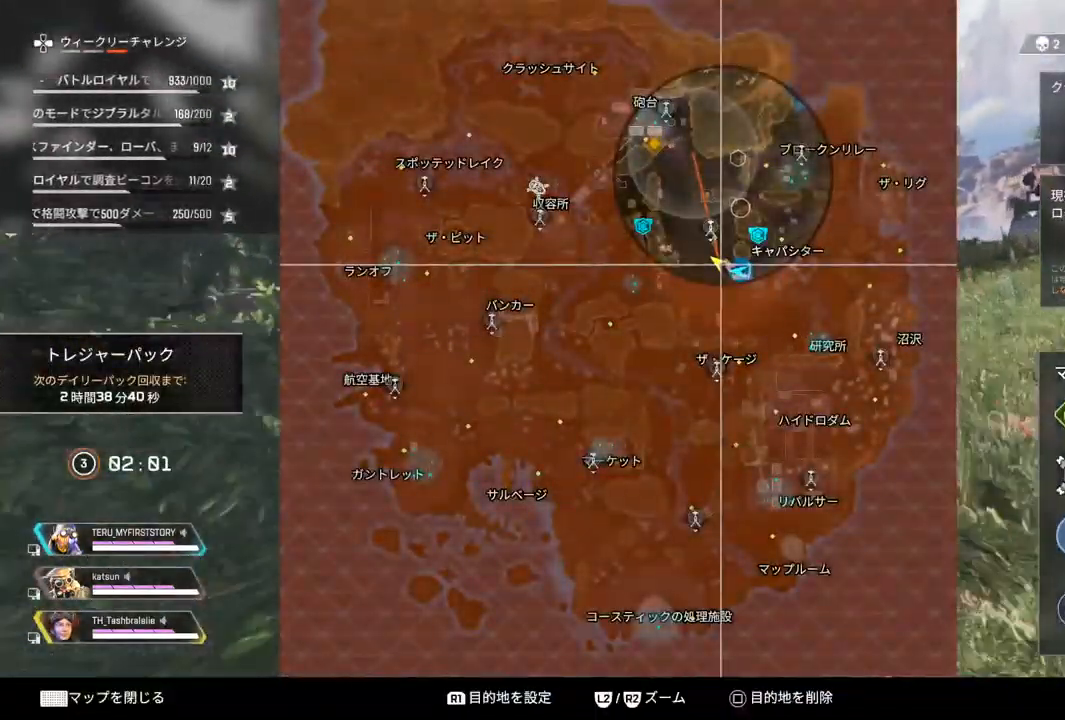
Gameplay with a controller (PlayStation layout); each line is a JSON object with the inputs held at the frame after it. "events" lists button and stick changes between this image and that frame as [ms after this image, input, new state], when the widget could be followed in between. Not read: TRIANGLE.
{"buttons": [], "left_stick": "up", "right_stick": "center", "events": []}
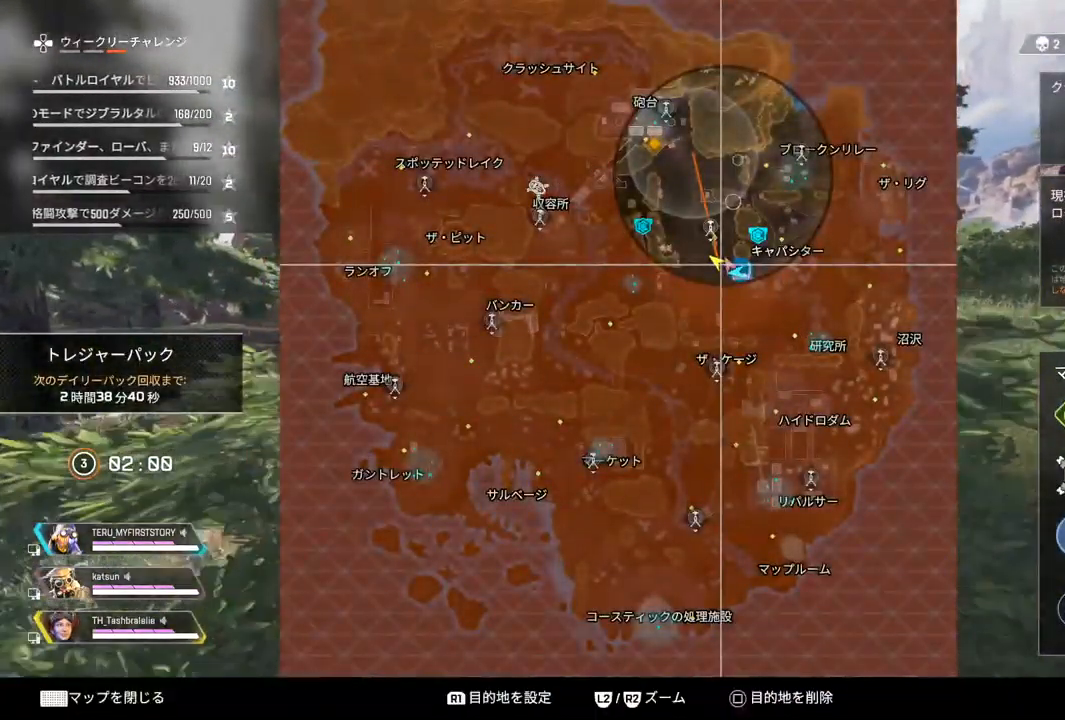
{"buttons": [], "left_stick": "up", "right_stick": "center", "events": []}
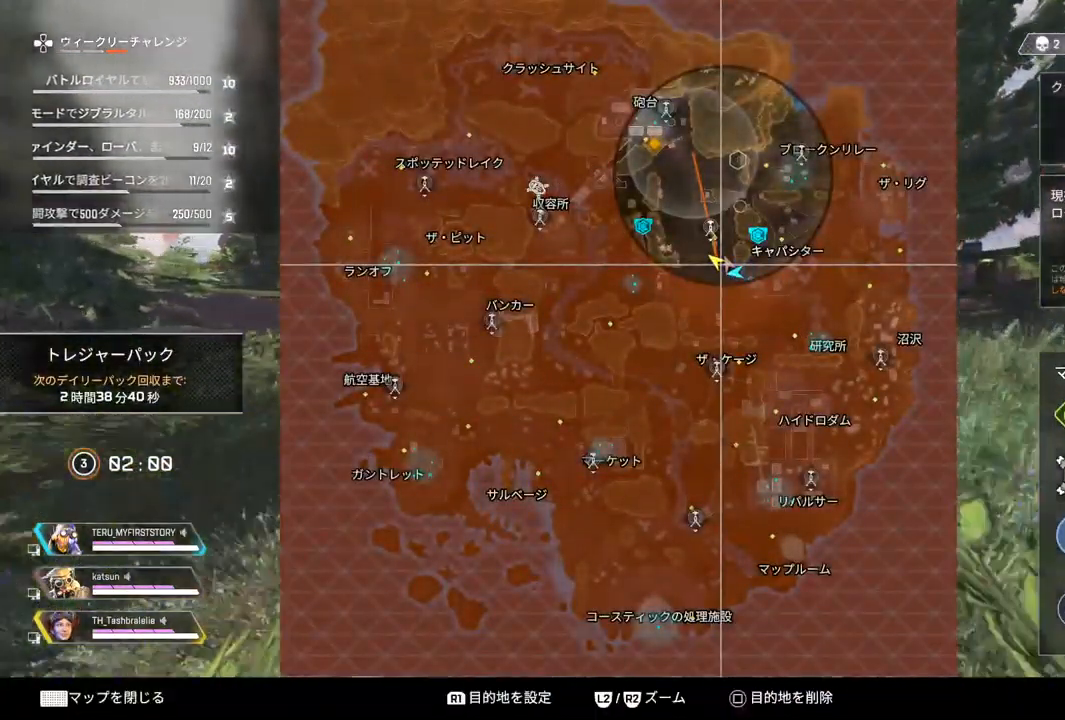
{"buttons": [], "left_stick": "up", "right_stick": "center", "events": [[83, "CIRCLE", "down"], [167, "CIRCLE", "up"]]}
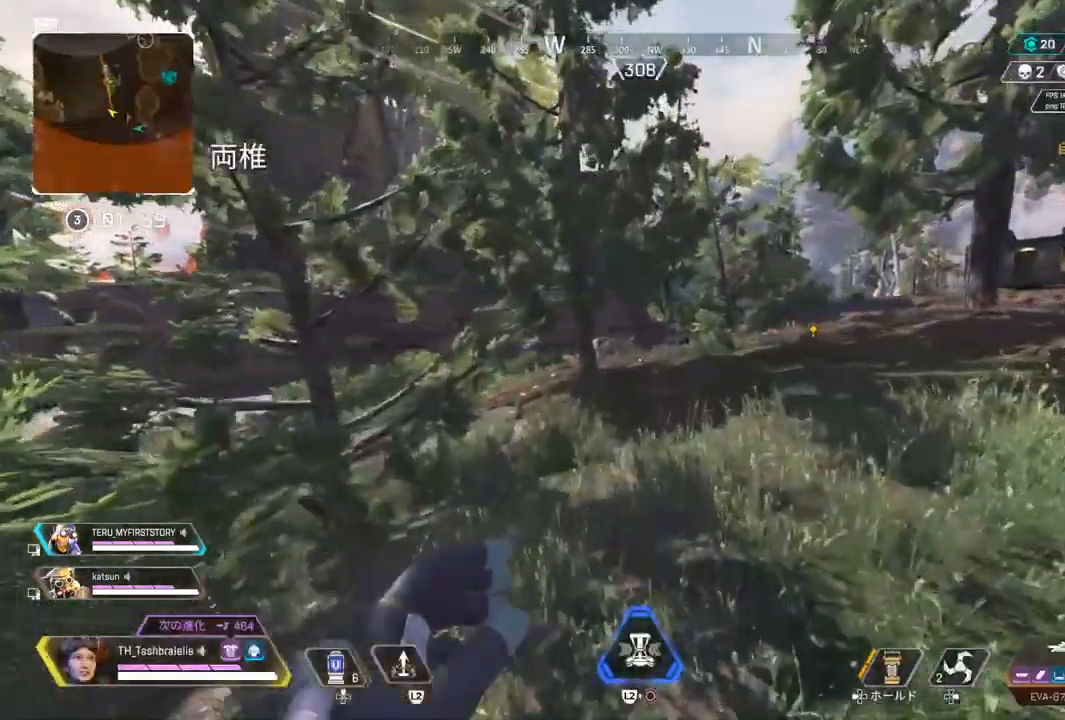
{"buttons": [], "left_stick": "up", "right_stick": "center", "events": []}
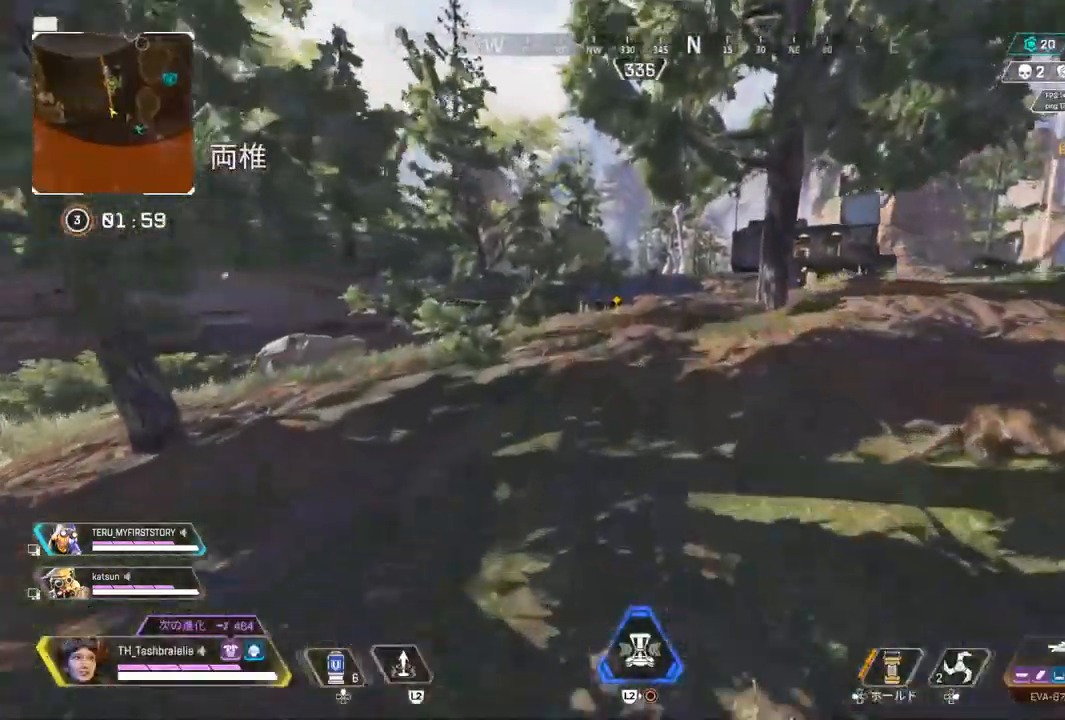
{"buttons": [], "left_stick": "up", "right_stick": "center", "events": []}
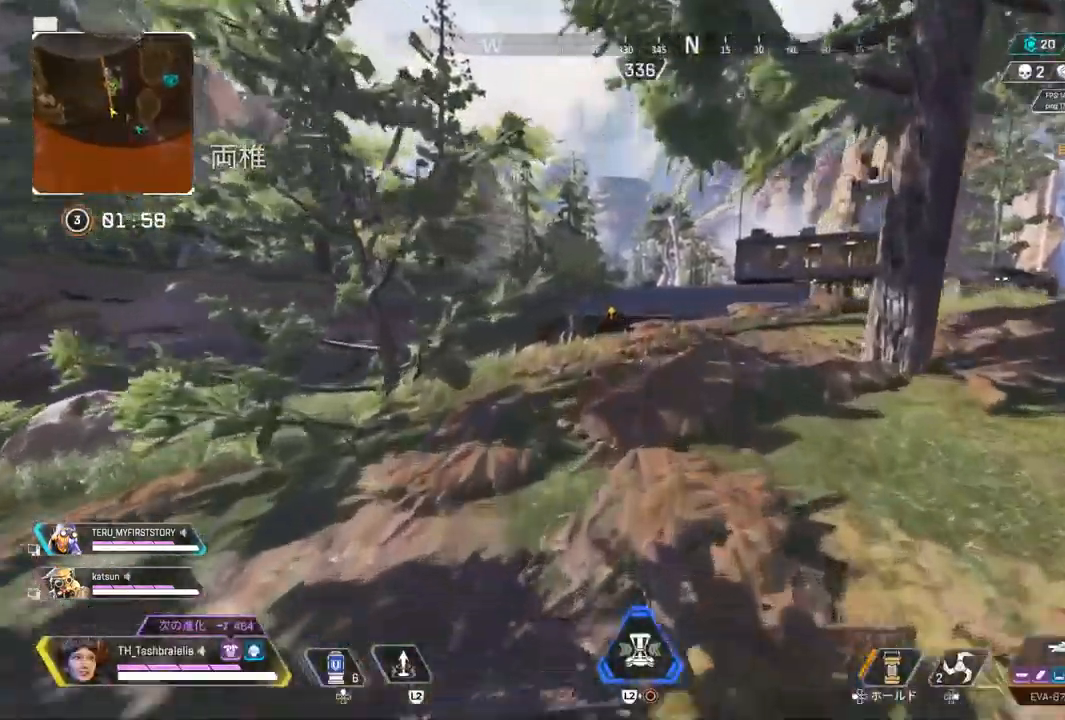
{"buttons": [], "left_stick": "up", "right_stick": "center", "events": []}
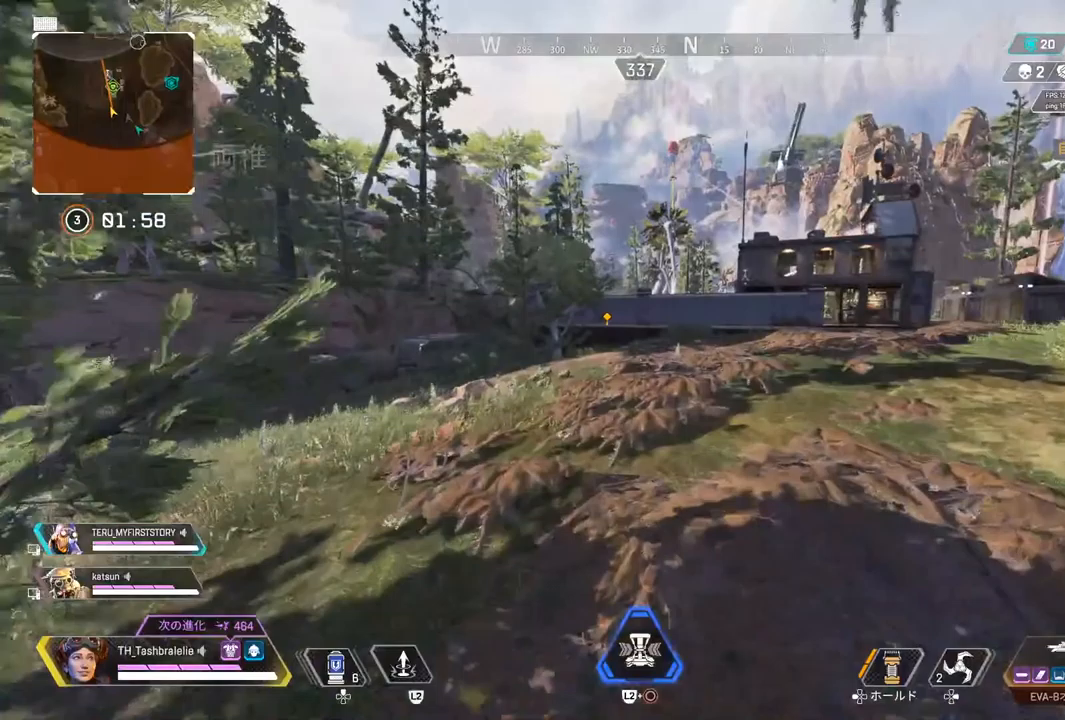
{"buttons": [], "left_stick": "up", "right_stick": "right", "events": [[283, "right_stick", "right"]]}
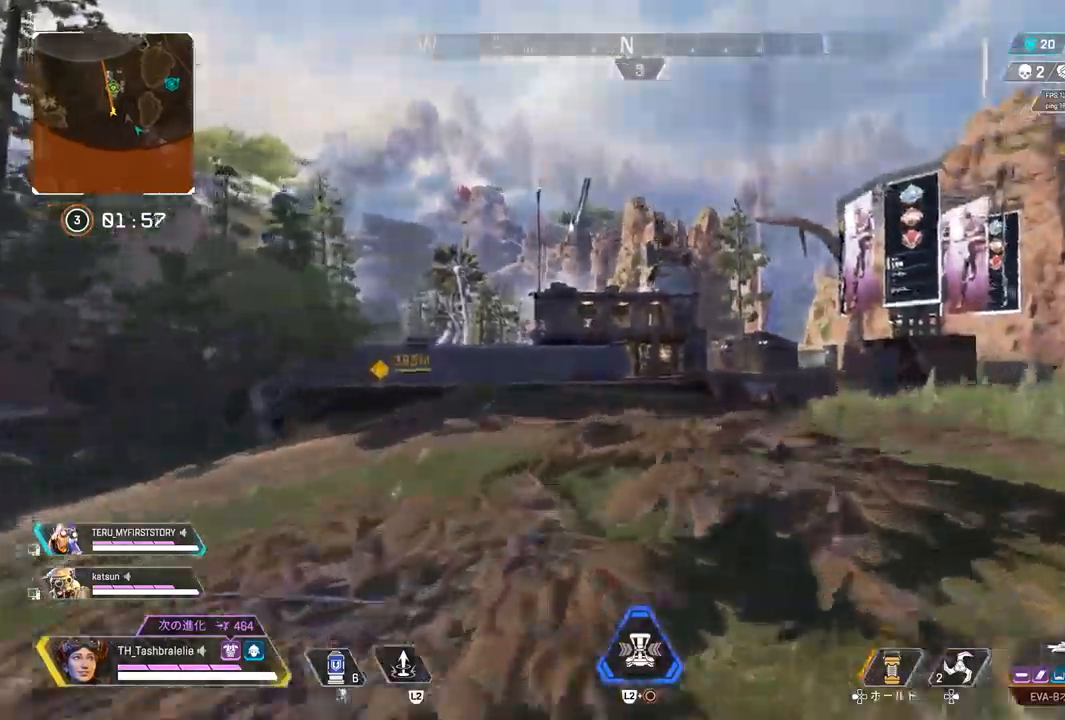
{"buttons": [], "left_stick": "up-right", "right_stick": "center", "events": [[17, "left_stick", "up-right"], [67, "right_stick", "center"]]}
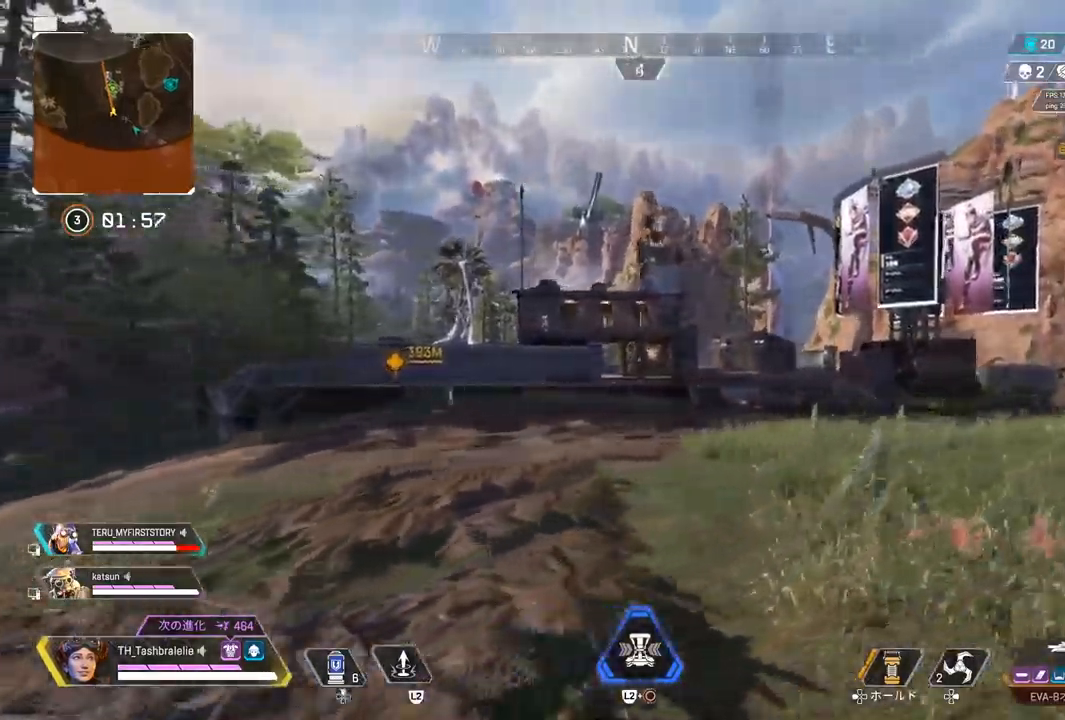
{"buttons": [], "left_stick": "up", "right_stick": "center", "events": [[350, "left_stick", "up"]]}
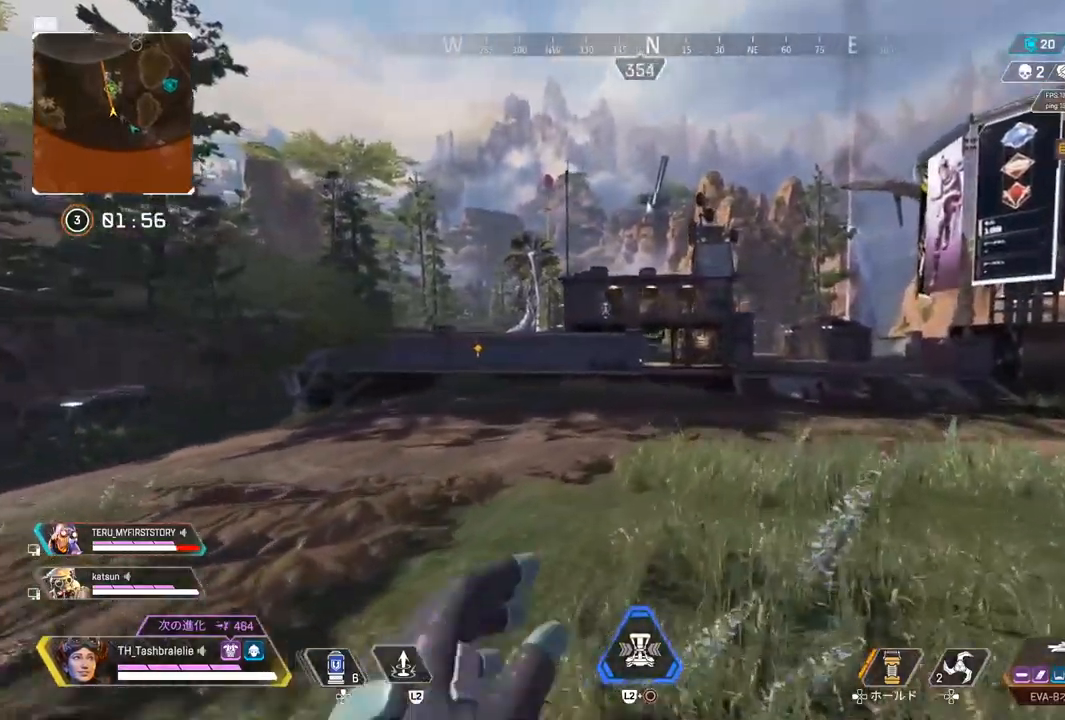
{"buttons": [], "left_stick": "up", "right_stick": "center", "events": []}
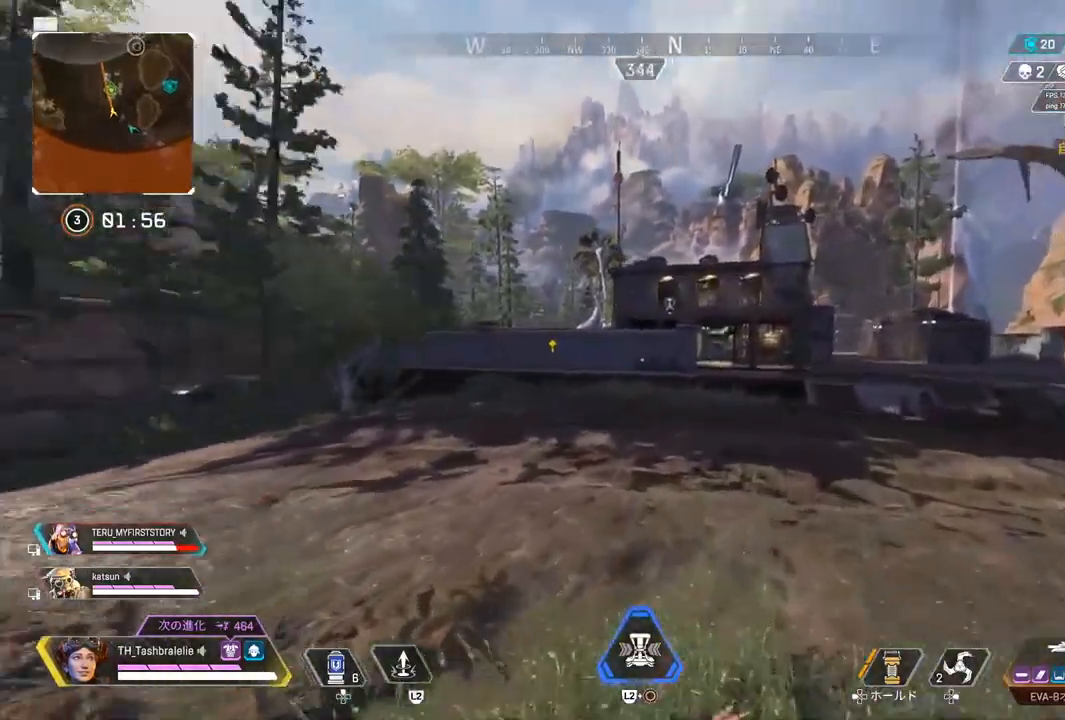
{"buttons": [], "left_stick": "up", "right_stick": "center", "events": []}
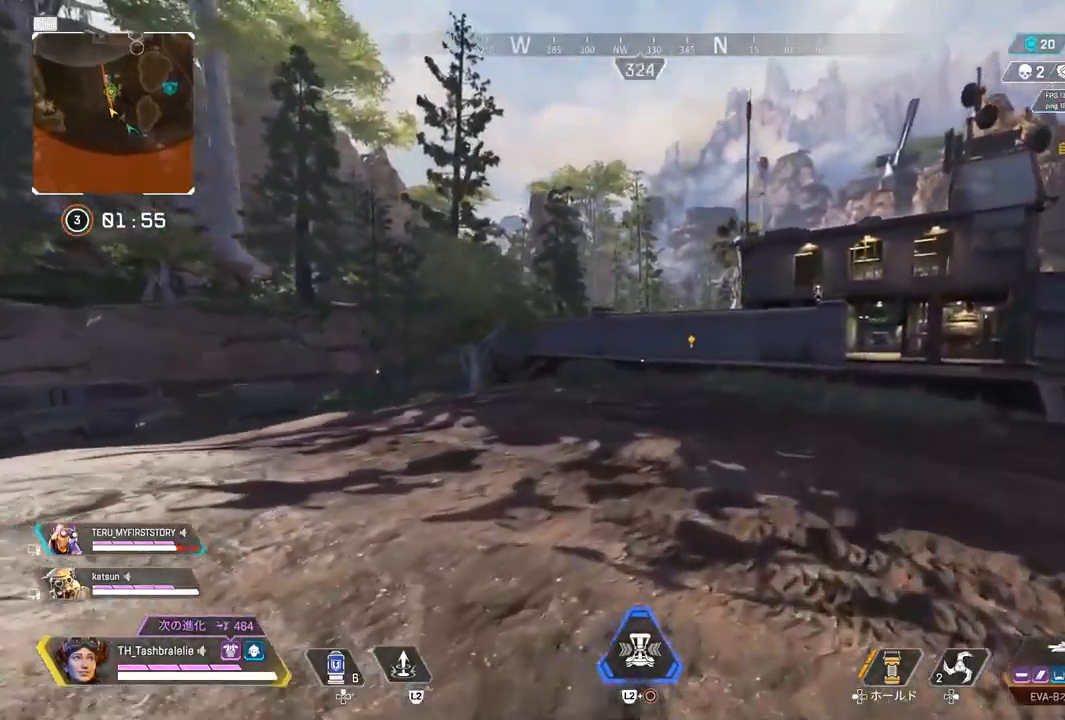
{"buttons": ["R2", "L3"], "left_stick": "up-right", "right_stick": "center", "events": [[100, "right_stick", "right"], [217, "R2", "down"], [317, "right_stick", "center"], [500, "L3", "down"], [500, "left_stick", "up-right"]]}
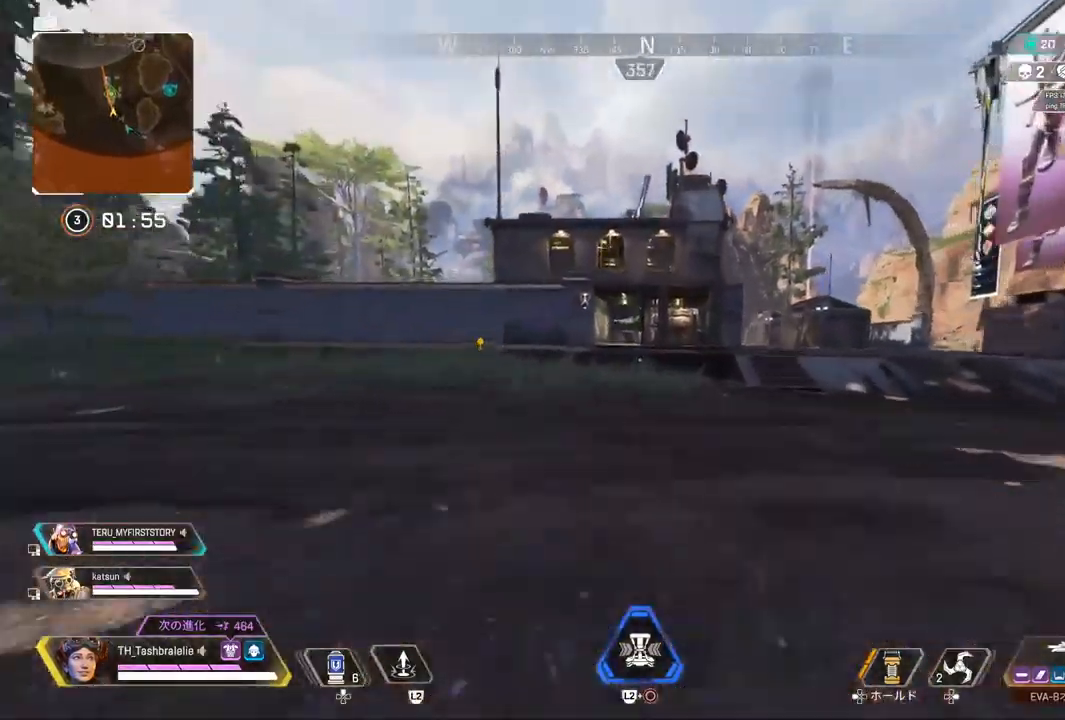
{"buttons": [], "left_stick": "up", "right_stick": "center", "events": [[83, "L3", "up"], [83, "left_stick", "right"], [417, "R2", "up"], [433, "left_stick", "up"]]}
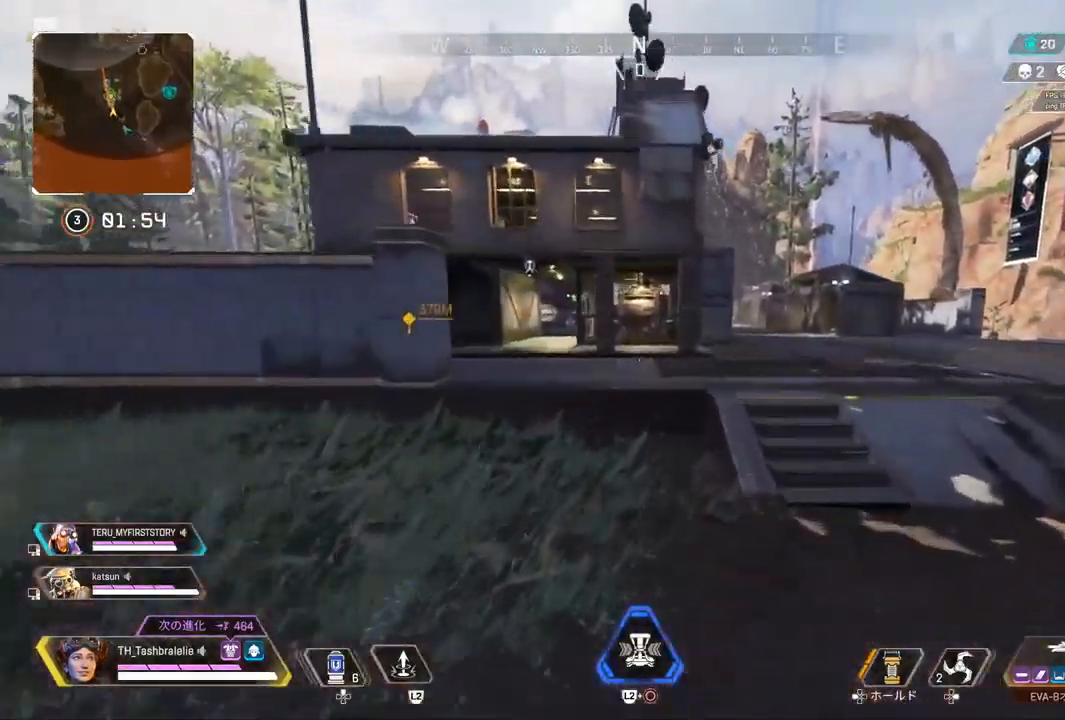
{"buttons": [], "left_stick": "up", "right_stick": "center", "events": []}
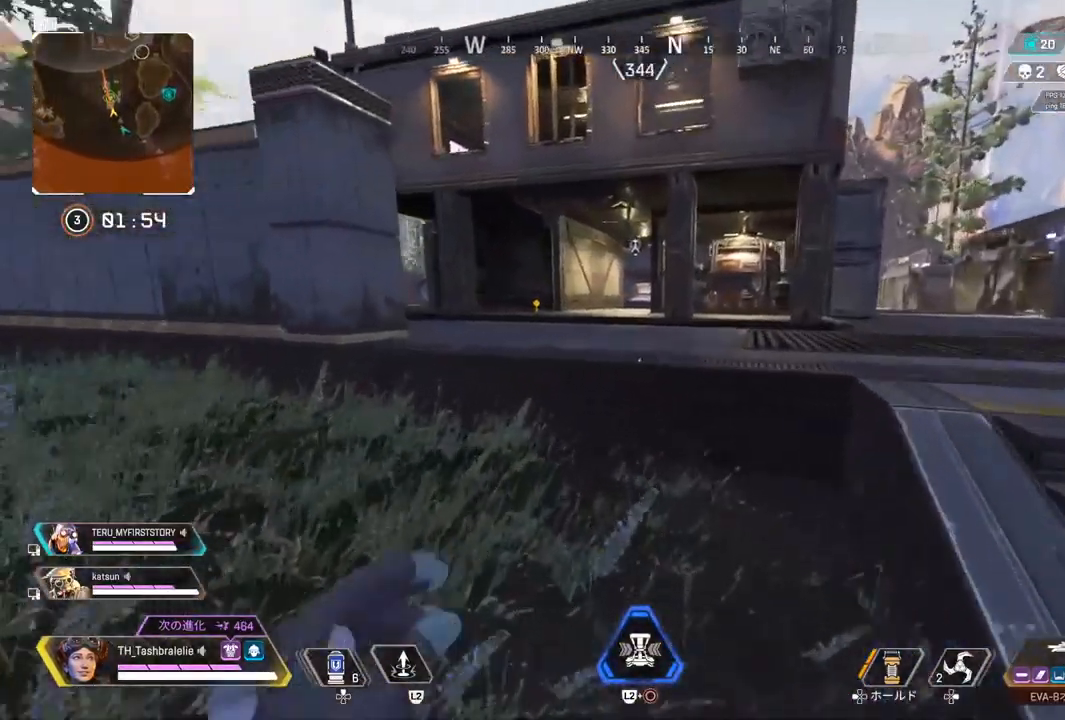
{"buttons": [], "left_stick": "up", "right_stick": "center", "events": [[83, "L3", "down"], [183, "L3", "up"]]}
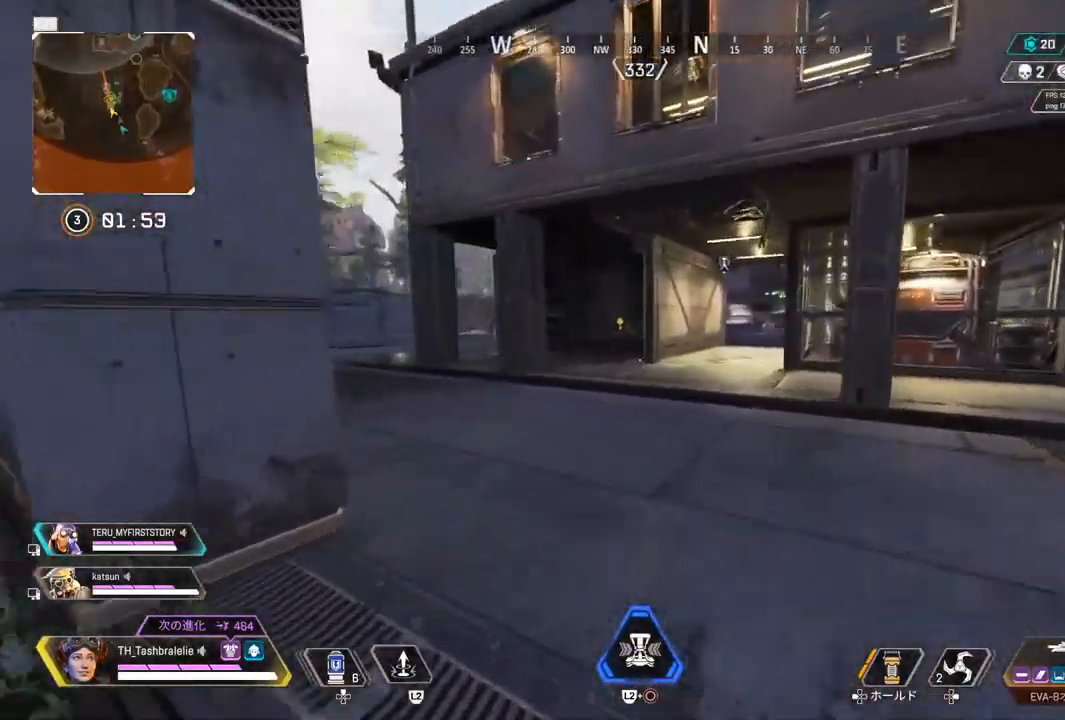
{"buttons": [], "left_stick": "up", "right_stick": "center", "events": []}
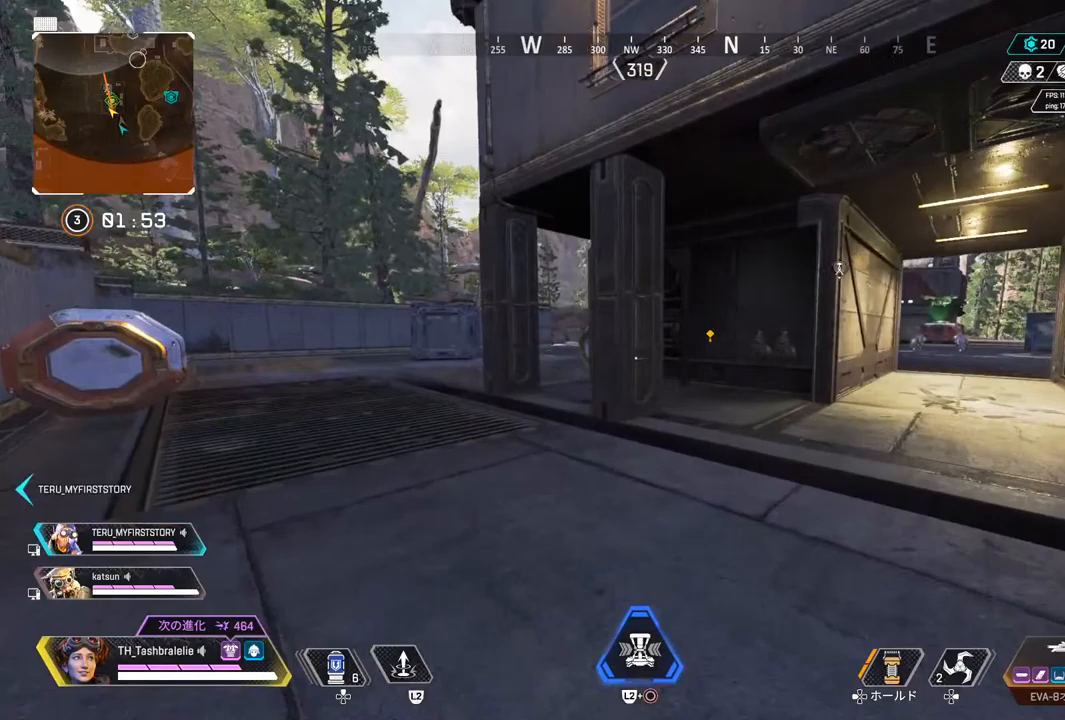
{"buttons": [], "left_stick": "up", "right_stick": "center", "events": []}
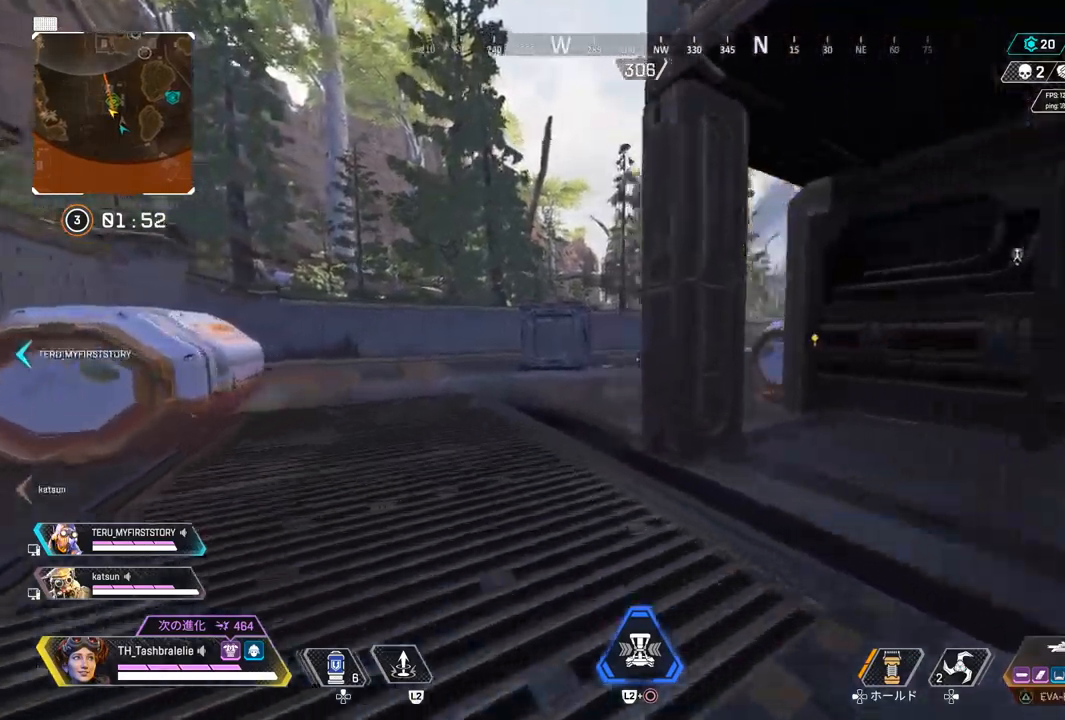
{"buttons": [], "left_stick": "up", "right_stick": "center", "events": [[133, "R2", "down"], [417, "R2", "up"]]}
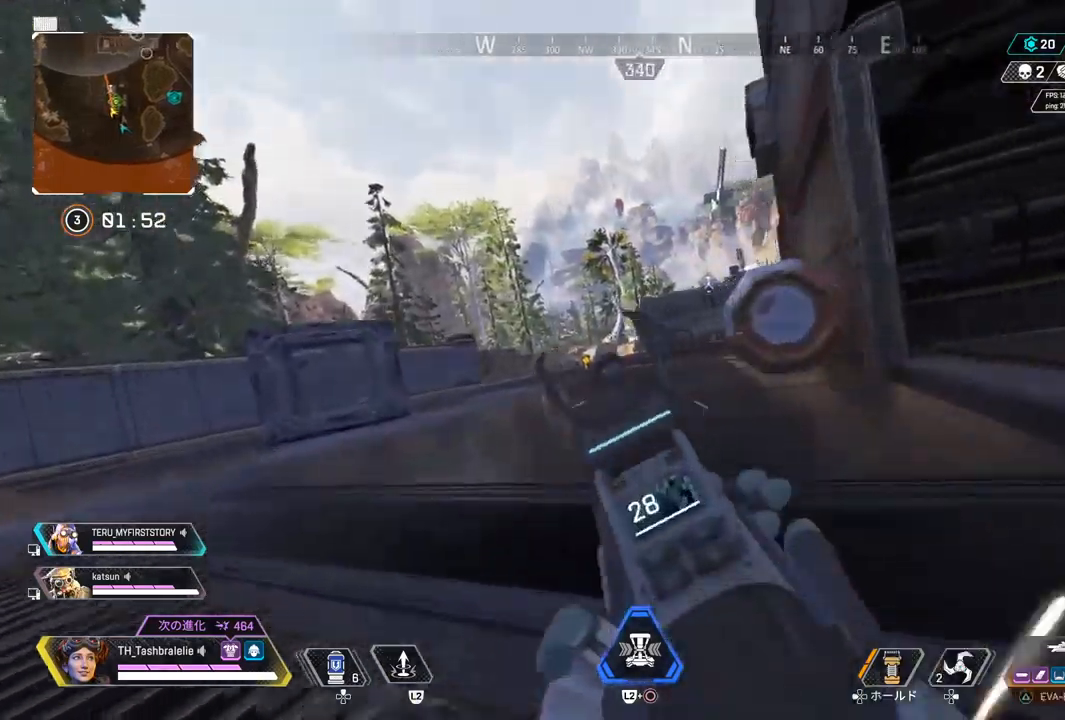
{"buttons": [], "left_stick": "up", "right_stick": "center", "events": []}
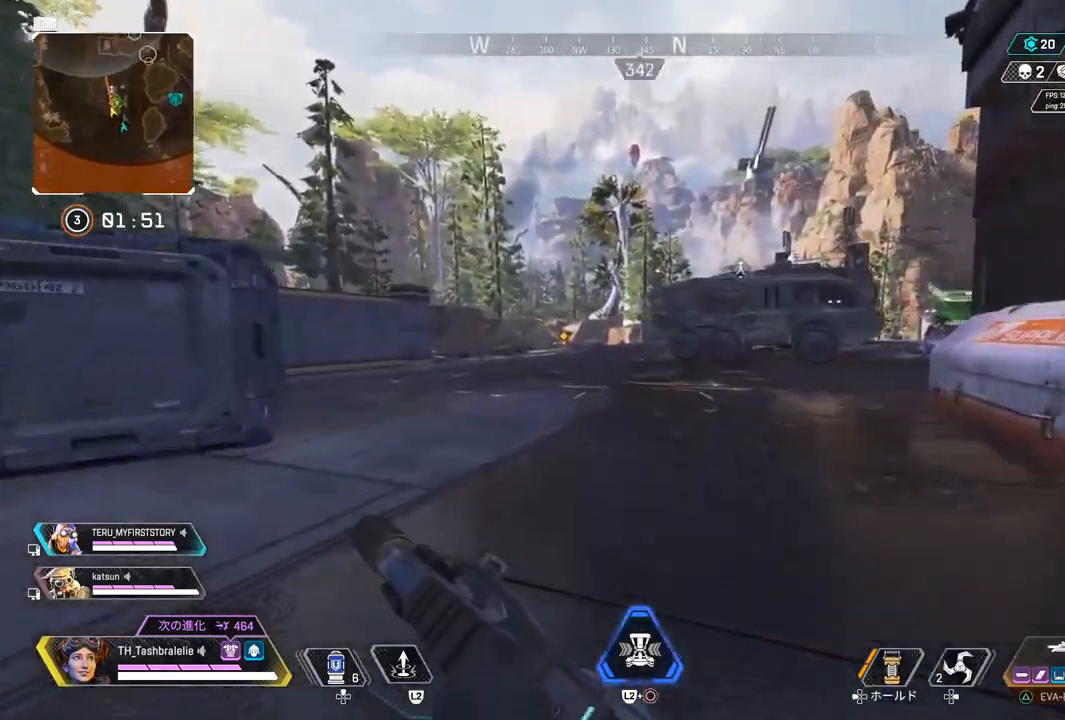
{"buttons": [], "left_stick": "up", "right_stick": "center", "events": []}
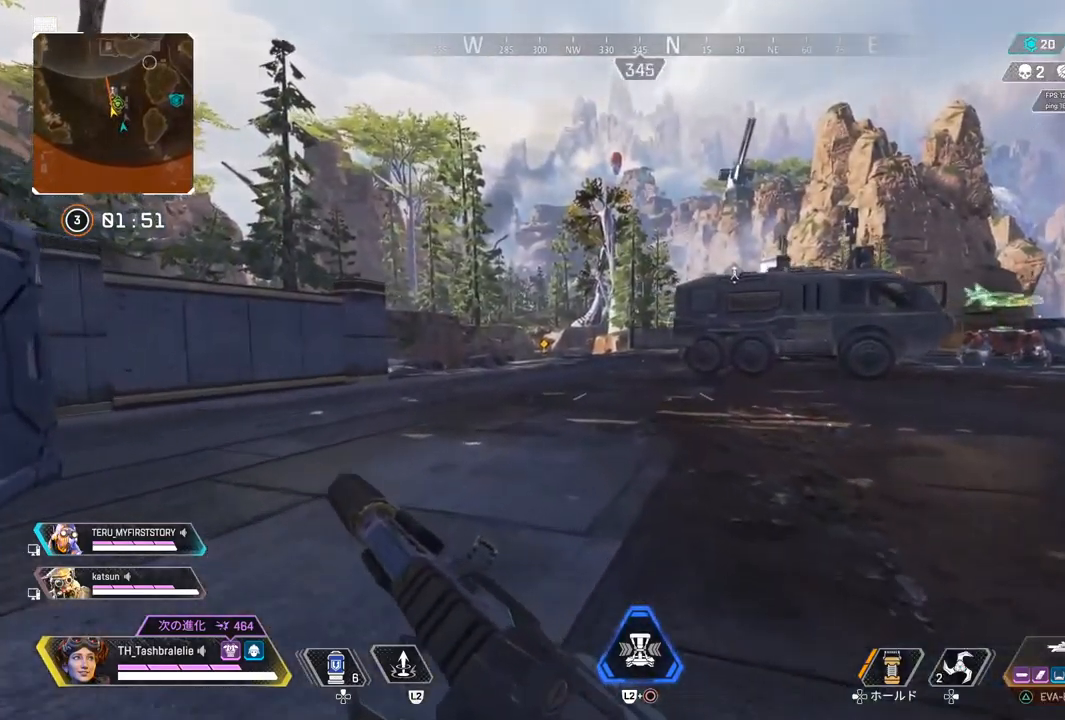
{"buttons": [], "left_stick": "up", "right_stick": "center", "events": []}
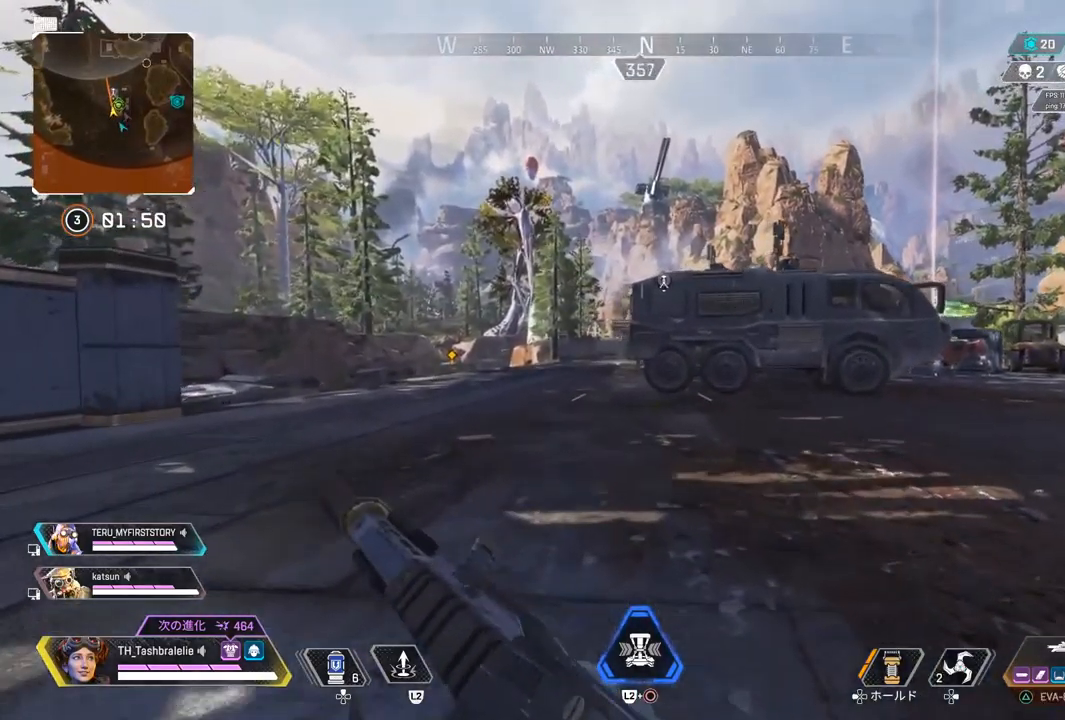
{"buttons": [], "left_stick": "down-left", "right_stick": "center", "events": [[133, "L3", "down"], [133, "left_stick", "up-left"], [267, "L3", "up"], [267, "left_stick", "center"], [433, "left_stick", "down-left"]]}
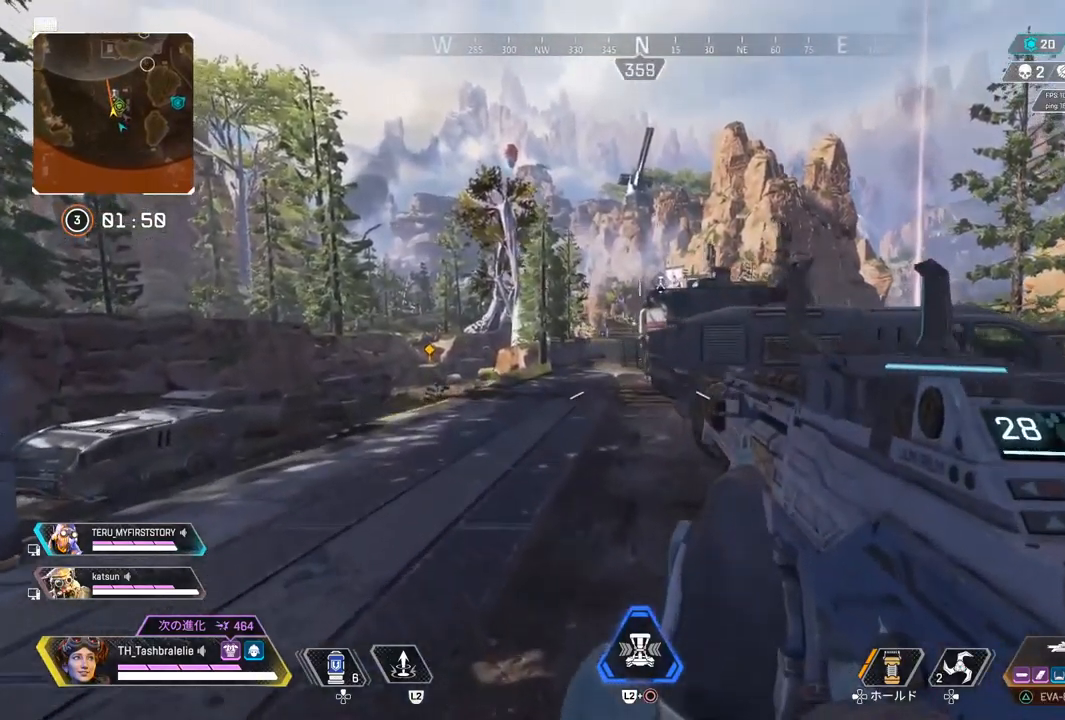
{"buttons": ["L1"], "left_stick": "left", "right_stick": "center", "events": [[317, "left_stick", "left"], [350, "L1", "down"]]}
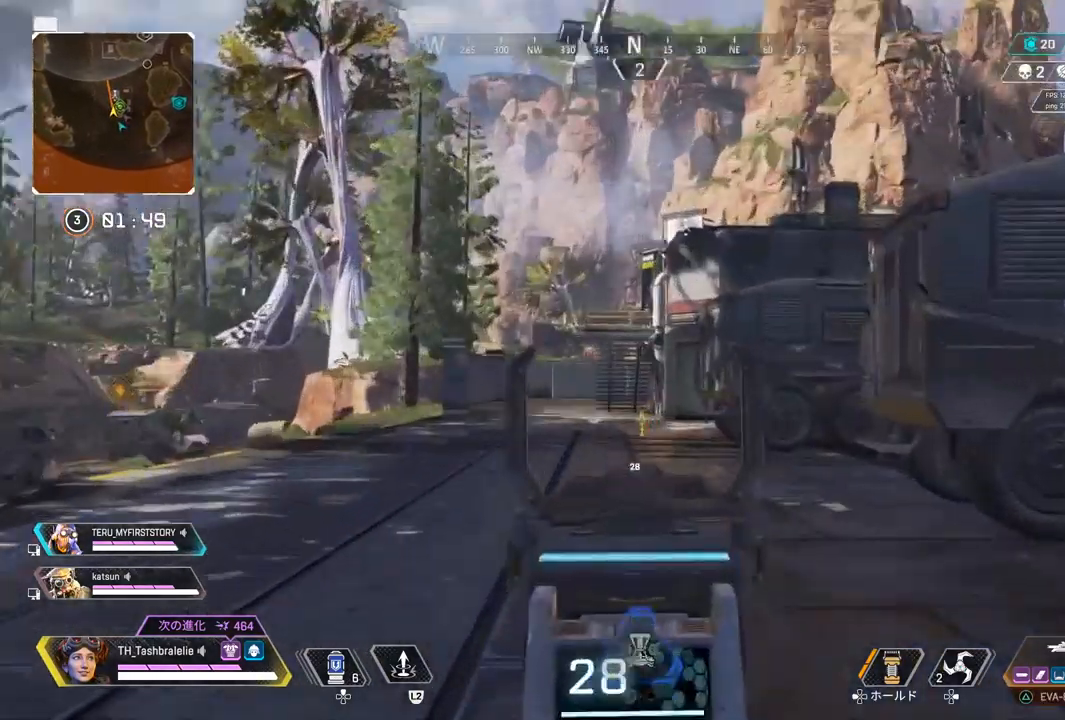
{"buttons": ["L1"], "left_stick": "left", "right_stick": "center", "events": []}
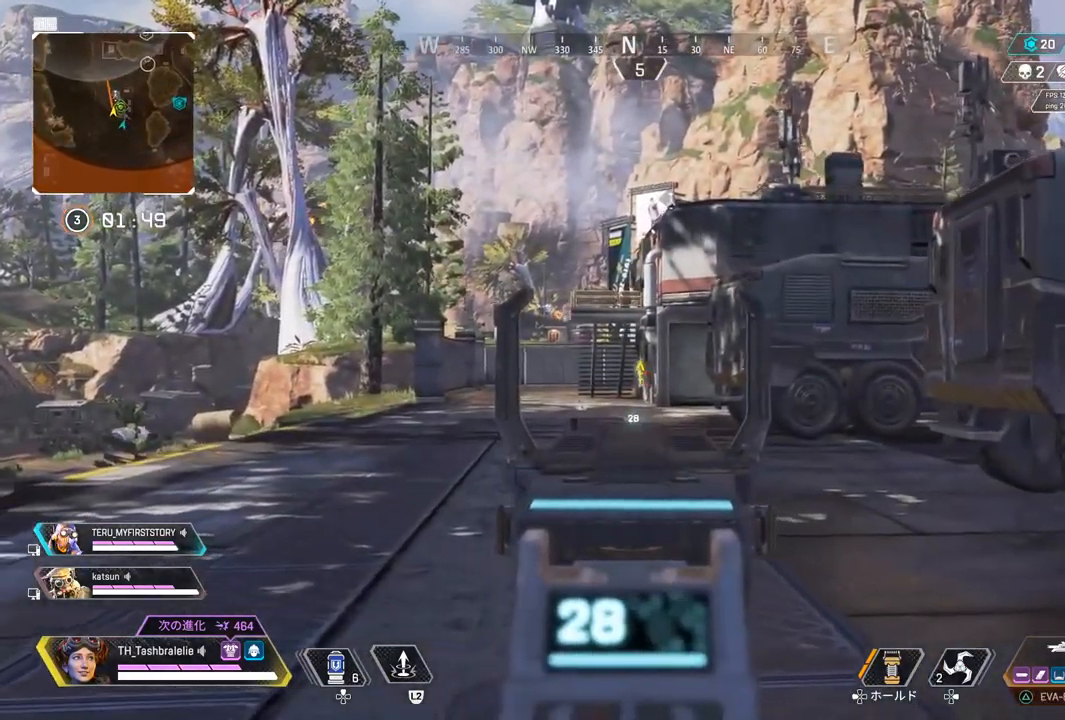
{"buttons": ["L1"], "left_stick": "up-left", "right_stick": "center", "events": [[250, "left_stick", "up-left"]]}
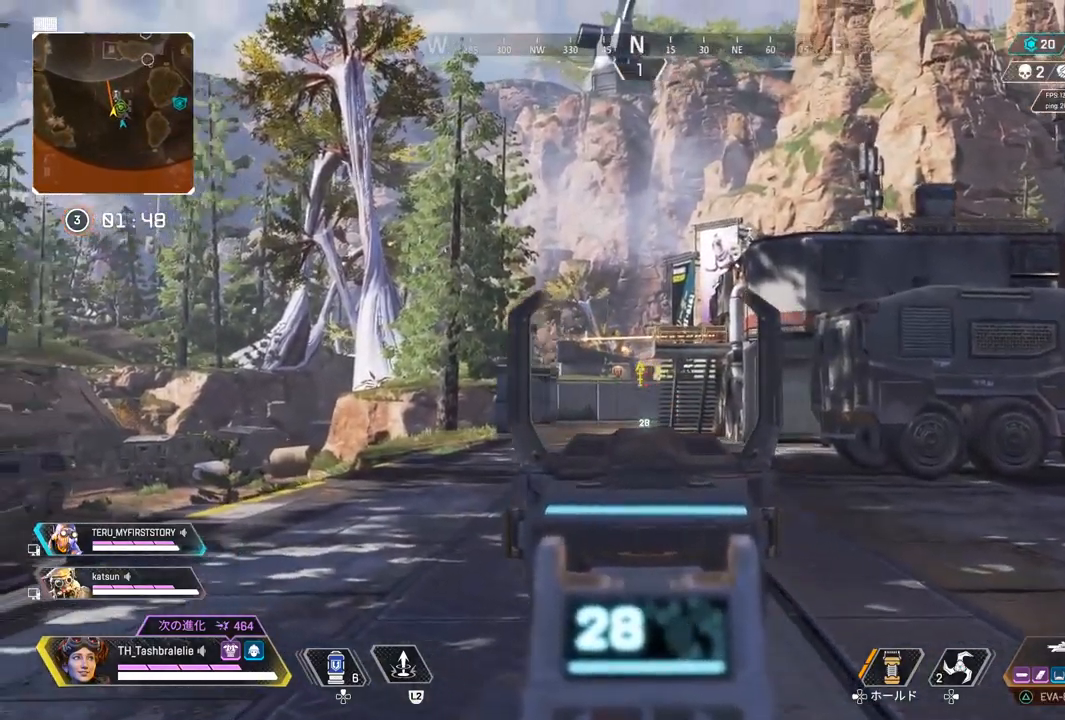
{"buttons": ["L1"], "left_stick": "up-right", "right_stick": "center", "events": [[33, "left_stick", "up"], [333, "left_stick", "up-right"]]}
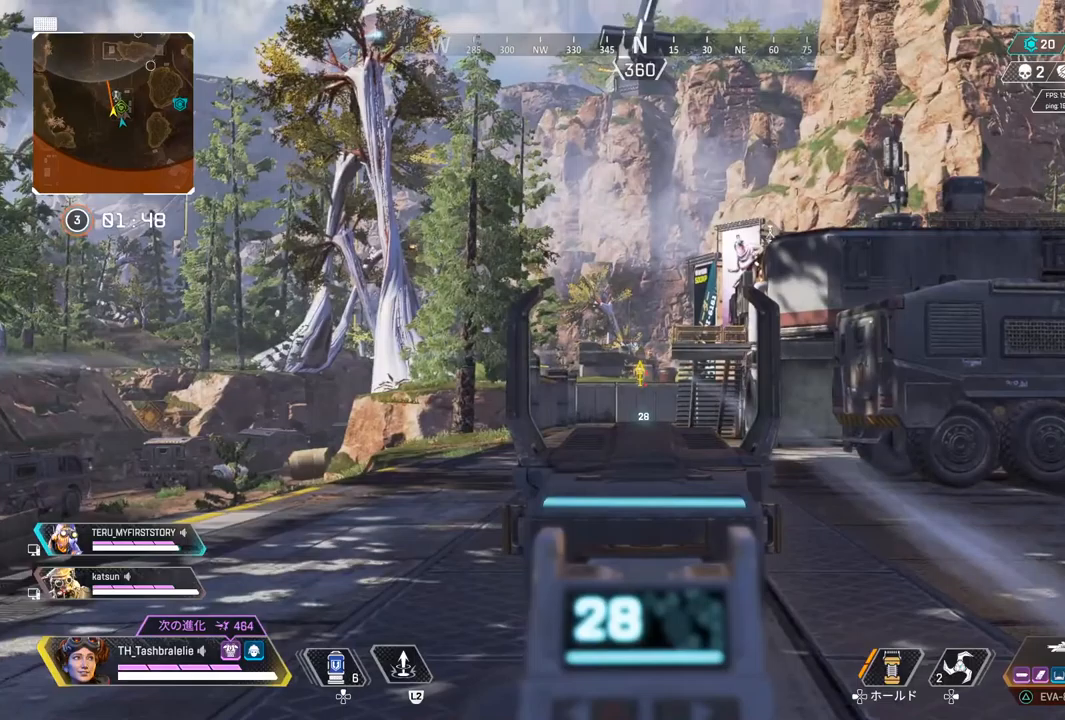
{"buttons": [], "left_stick": "up-right", "right_stick": "right", "events": [[117, "CIRCLE", "down"], [183, "CIRCLE", "up"], [367, "L1", "up"], [383, "right_stick", "right"]]}
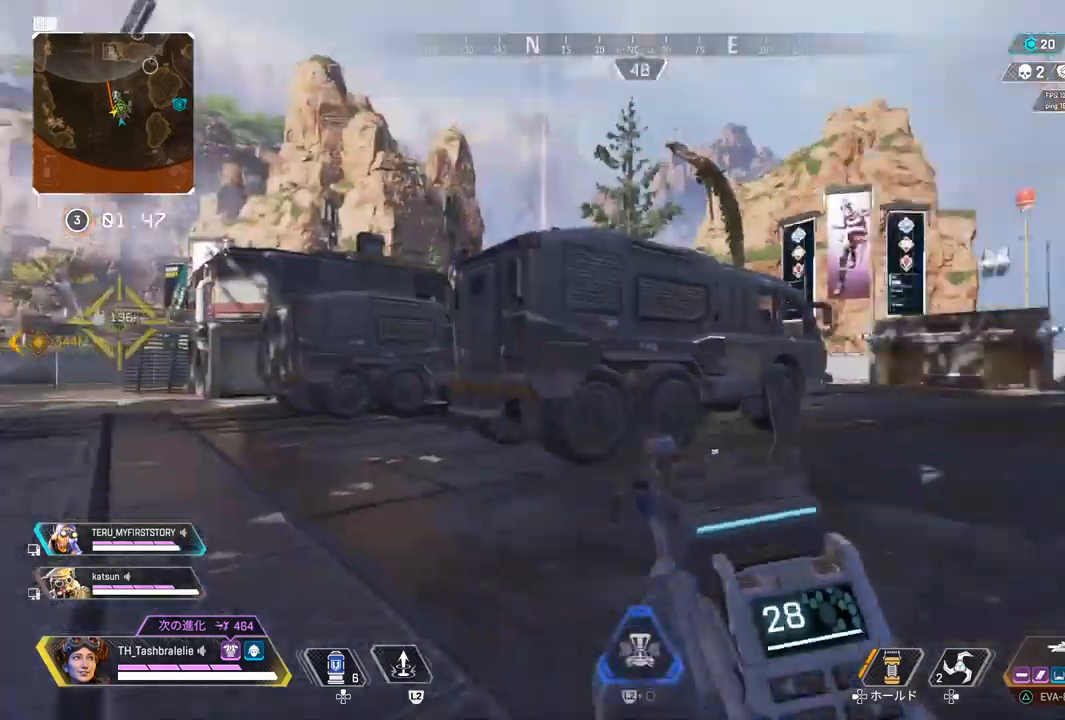
{"buttons": [], "left_stick": "up-right", "right_stick": "right", "events": [[33, "right_stick", "center"], [417, "right_stick", "right"]]}
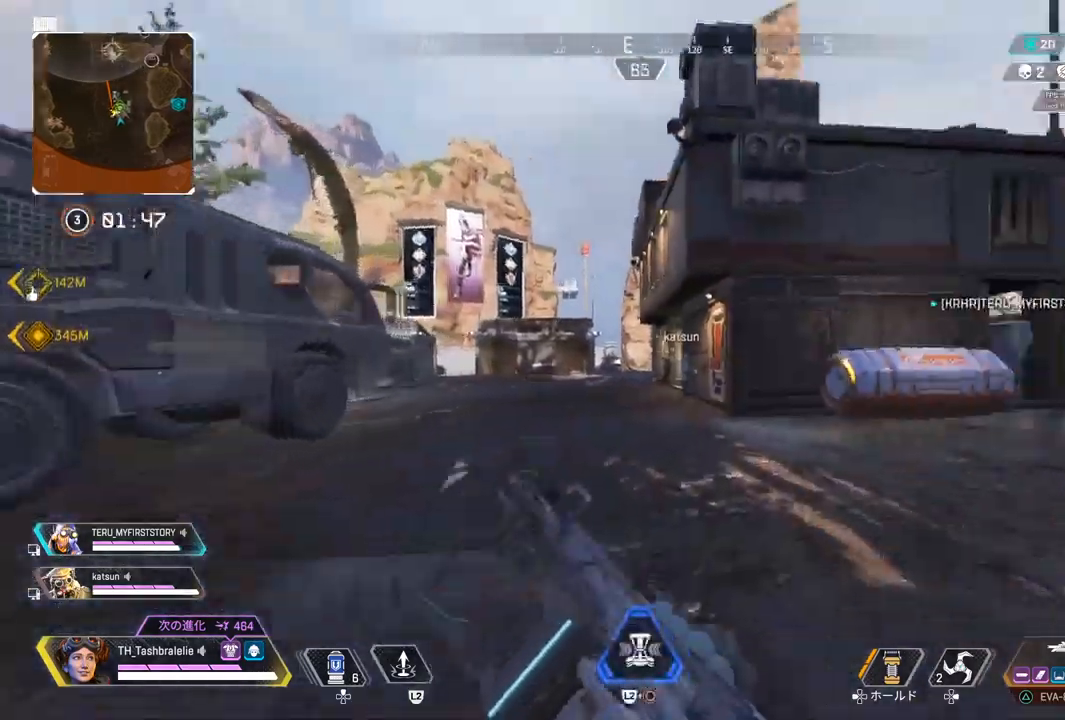
{"buttons": [], "left_stick": "up-right", "right_stick": "left", "events": [[117, "right_stick", "center"], [267, "right_stick", "left"]]}
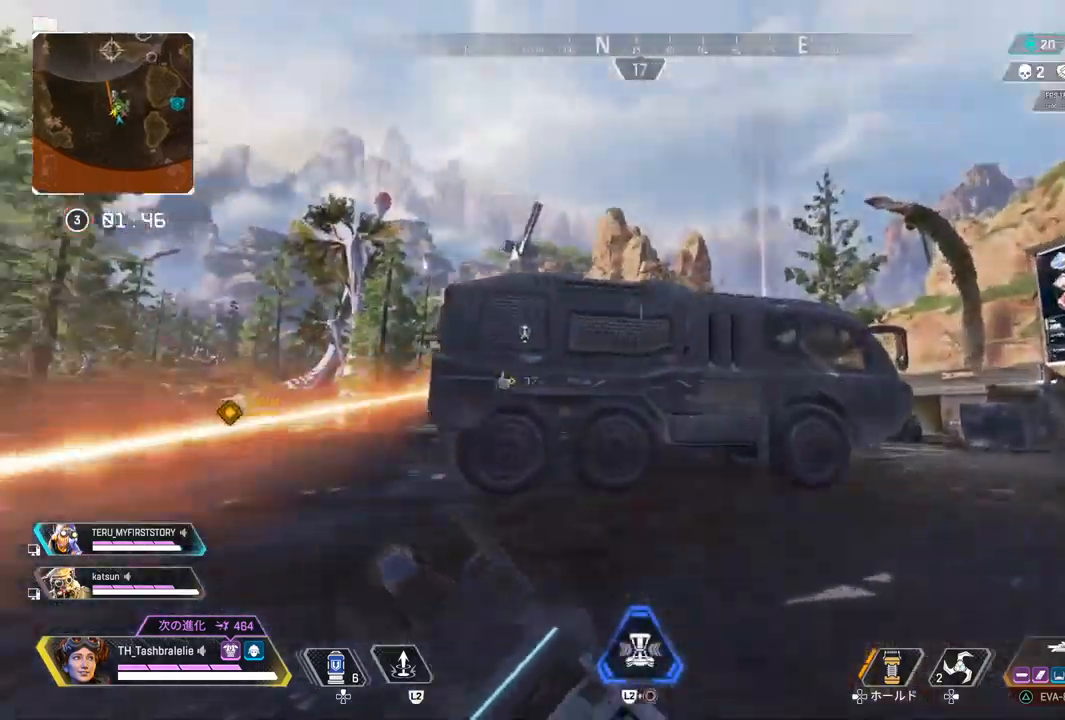
{"buttons": [], "left_stick": "up", "right_stick": "center", "events": [[167, "left_stick", "up"], [167, "right_stick", "center"]]}